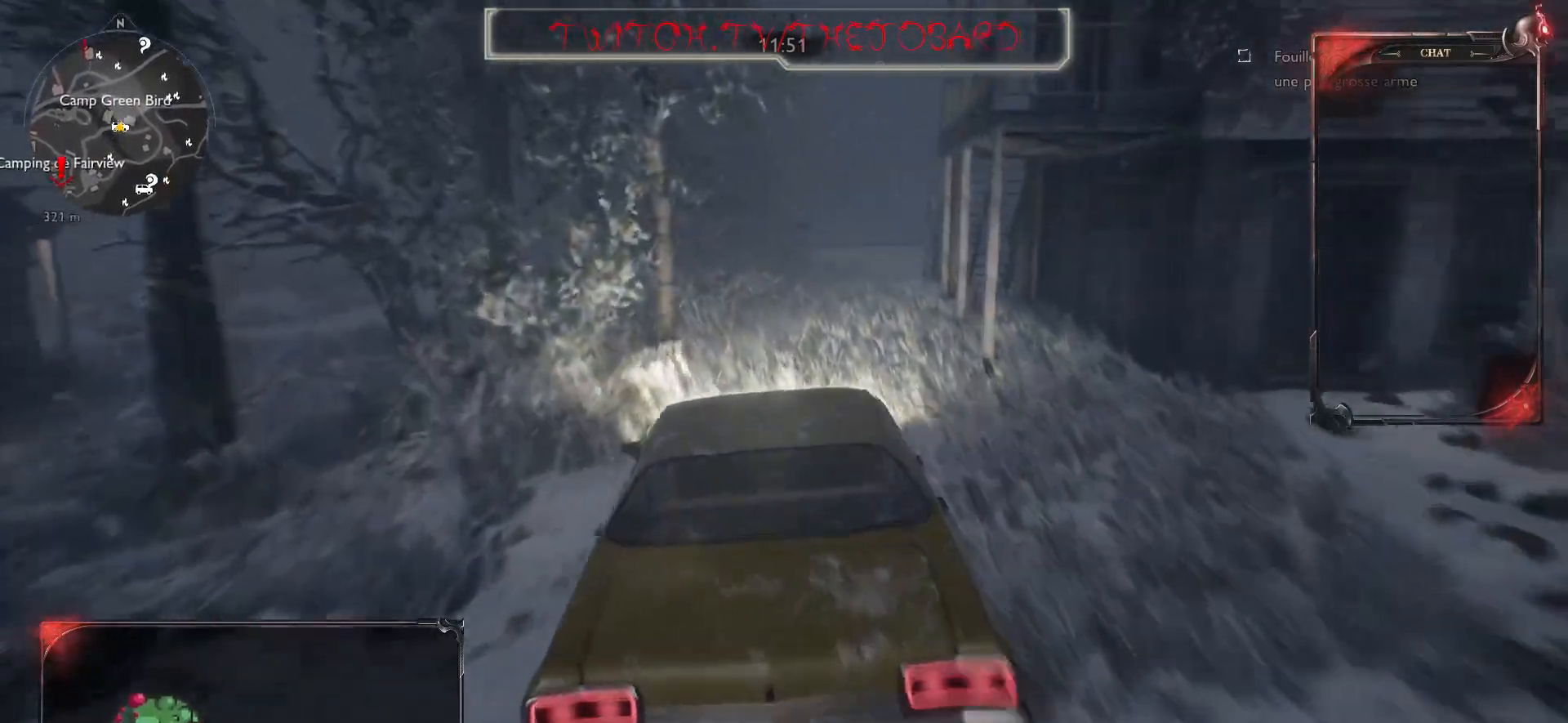
Gameplay with keyboard and mouse; each line is a JSON object with the keys and mouse buttons held at the frame after it. "events" lists presses ("down") and releases ("up") of "a", "ctrl", "d", "e", "f", "q", "r", "s", "shift", "space", "tab", "z", "mouse_left", "mouse_wheel" and "mouse_right" between this image and that frame as [ms after this image, input, new state], when the widget could be followed in between. "mouse_left", "mouse_wheel", "mouse_right" = the "left", "wheel", "right" buttons of the "mouse" list. No other keys are recorded. "wheel" means that the mouse wheel is clicked or scrolled. Mouse movement is not recorded.
{"keys": ["z"], "mouse": [], "events": [[33, "d", "down"], [133, "d", "up"]]}
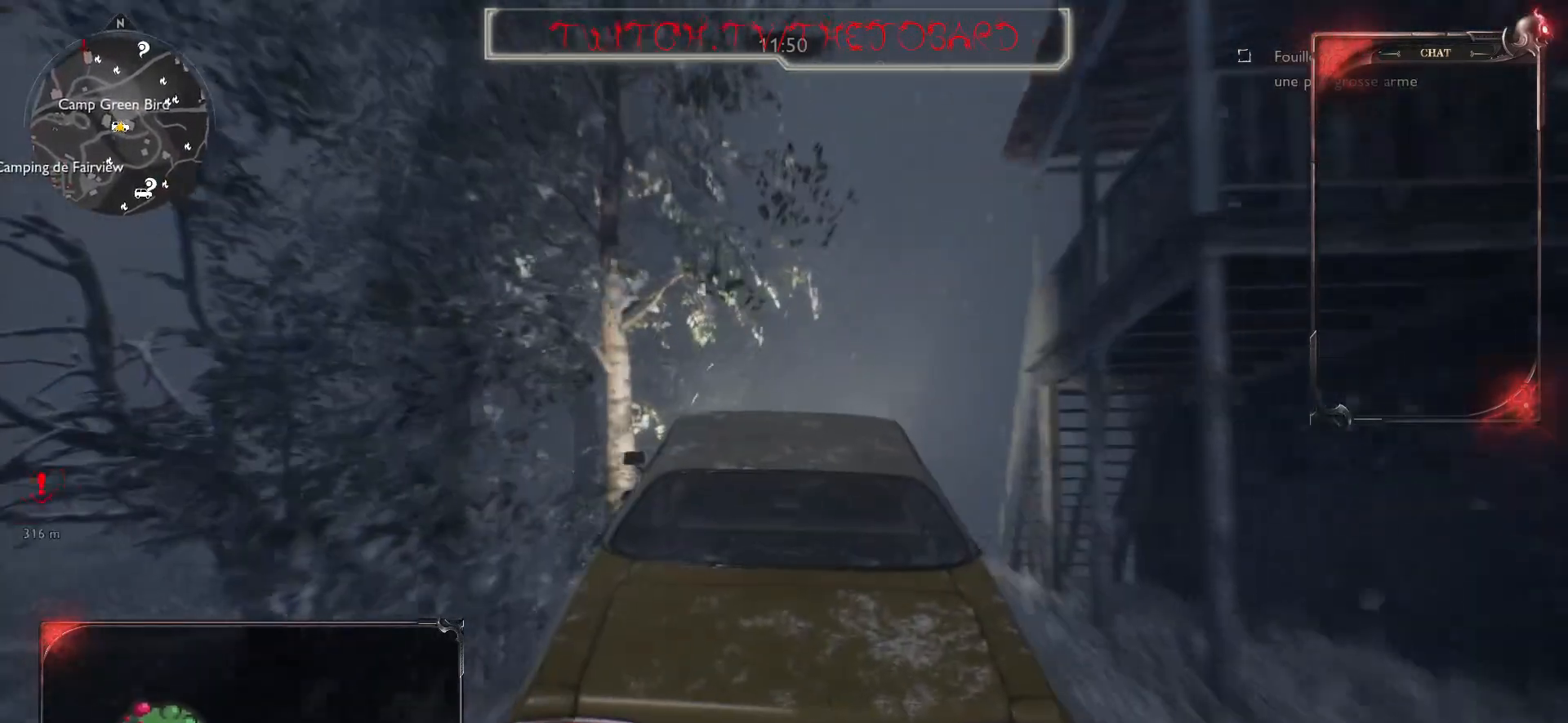
{"keys": [], "mouse": [], "events": [[317, "z", "up"]]}
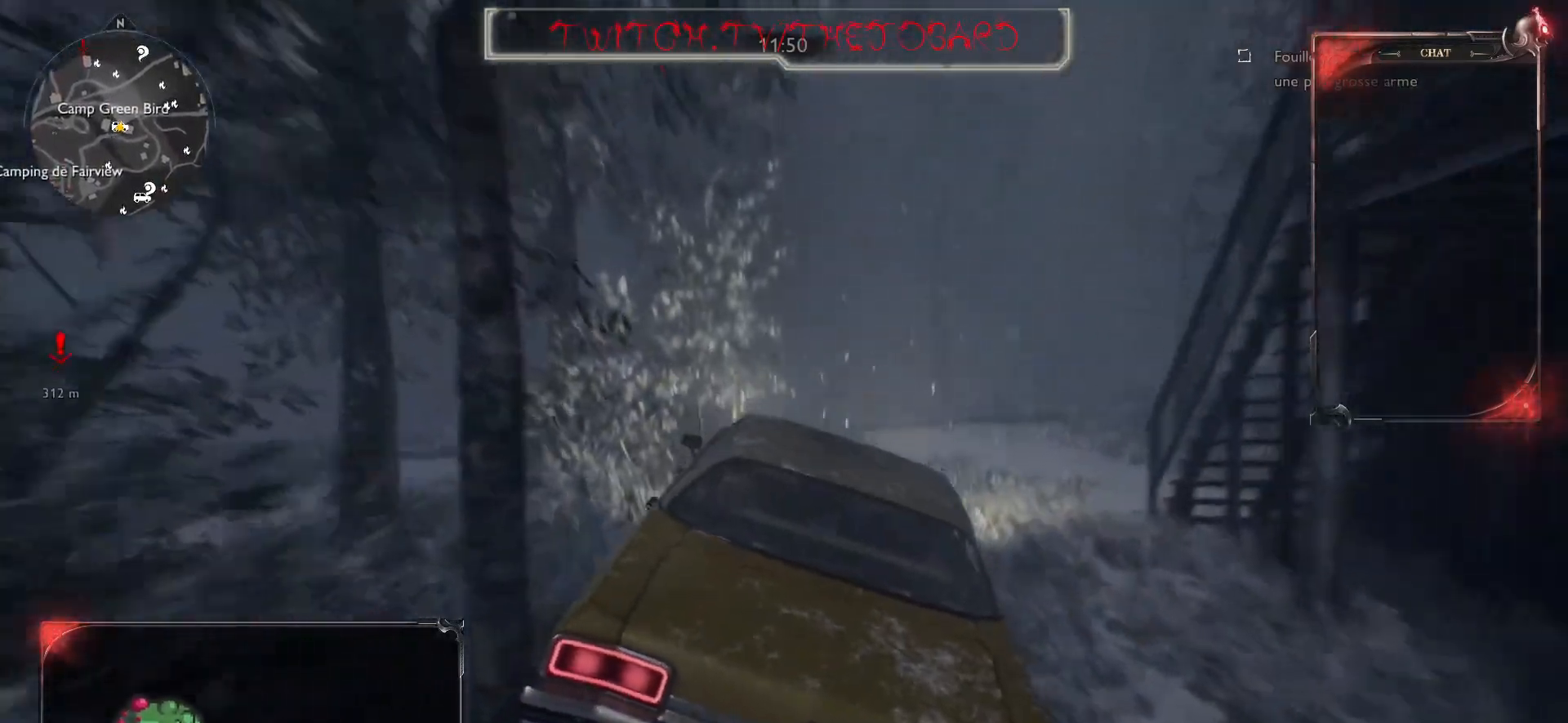
{"keys": ["z"], "mouse": [], "events": [[217, "z", "down"]]}
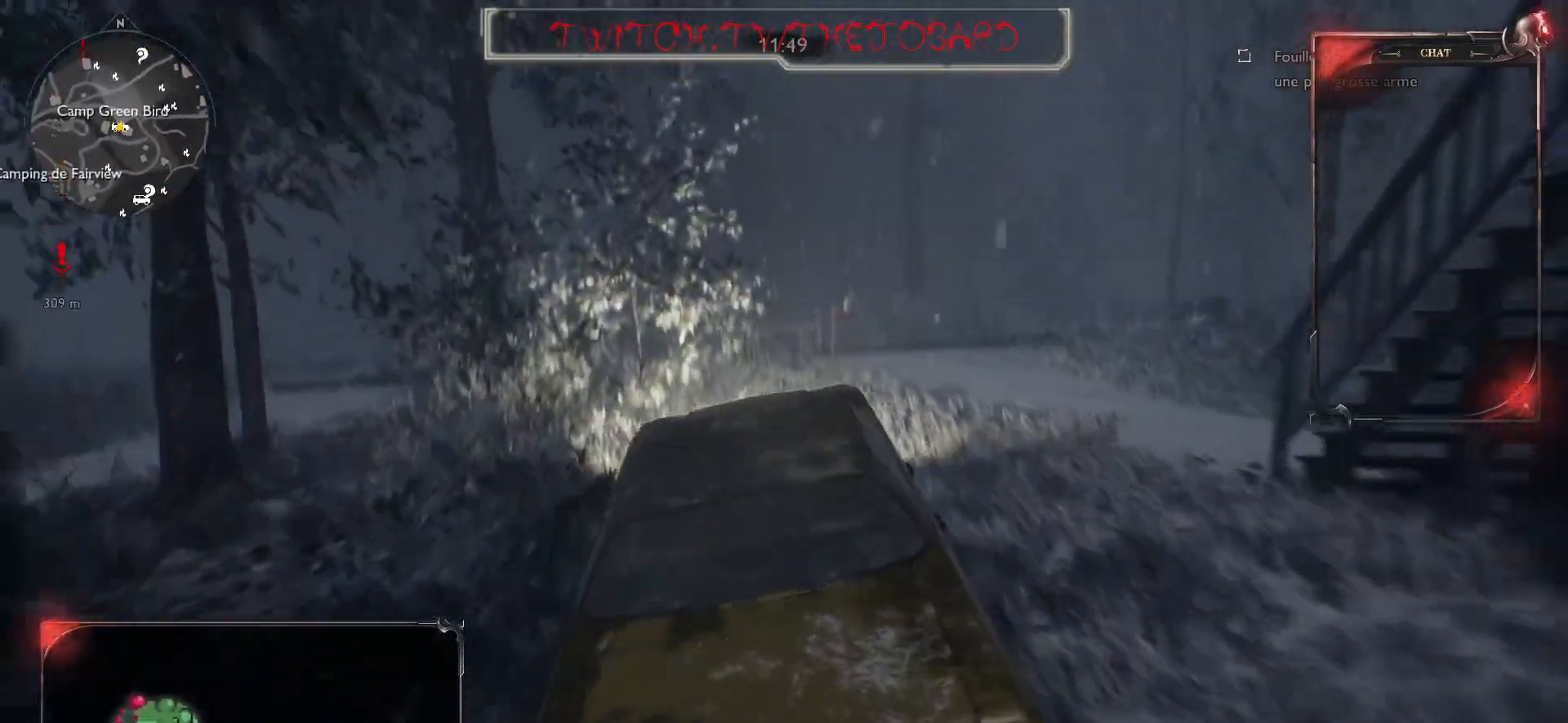
{"keys": ["z"], "mouse": [], "events": [[17, "d", "down"], [250, "d", "up"]]}
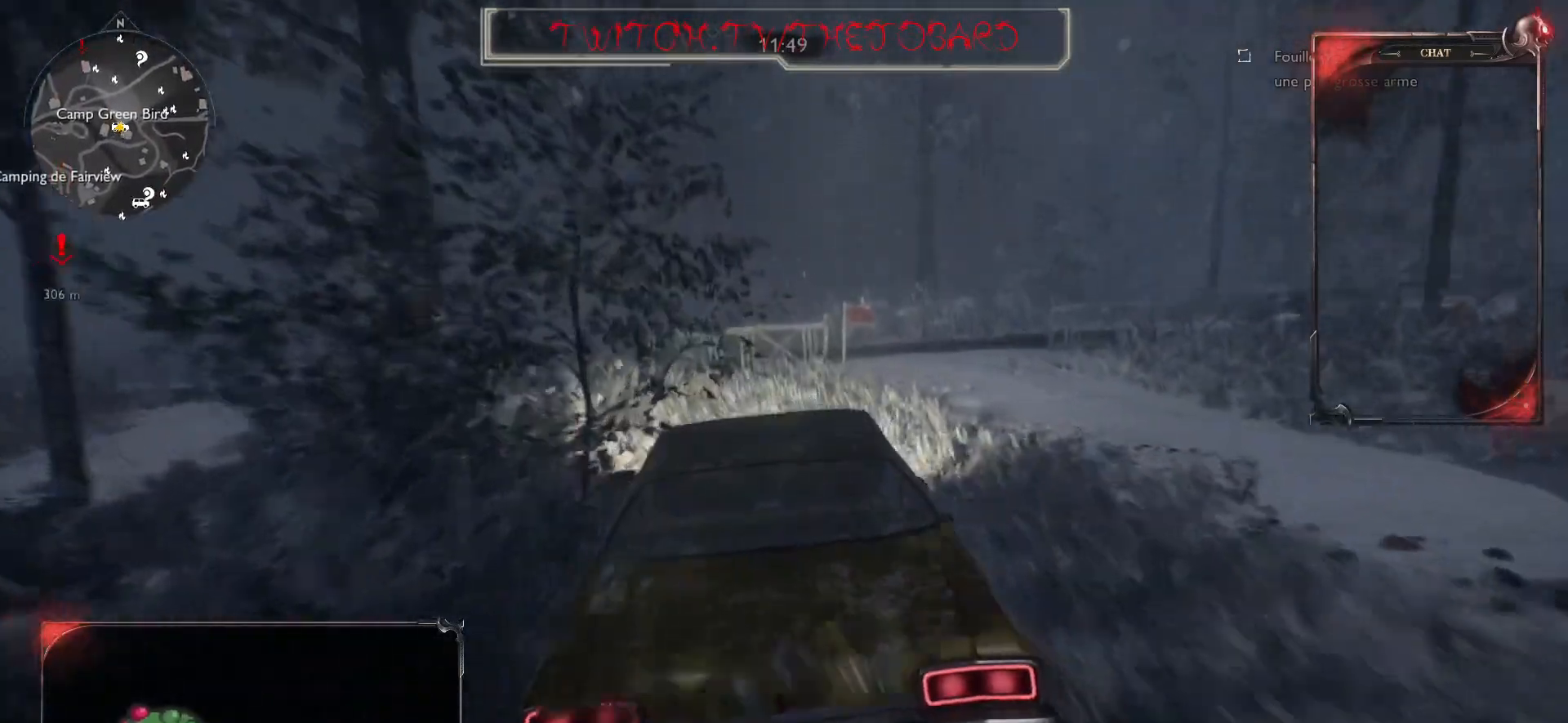
{"keys": [], "mouse": [], "events": [[117, "d", "down"], [283, "d", "up"], [467, "z", "up"]]}
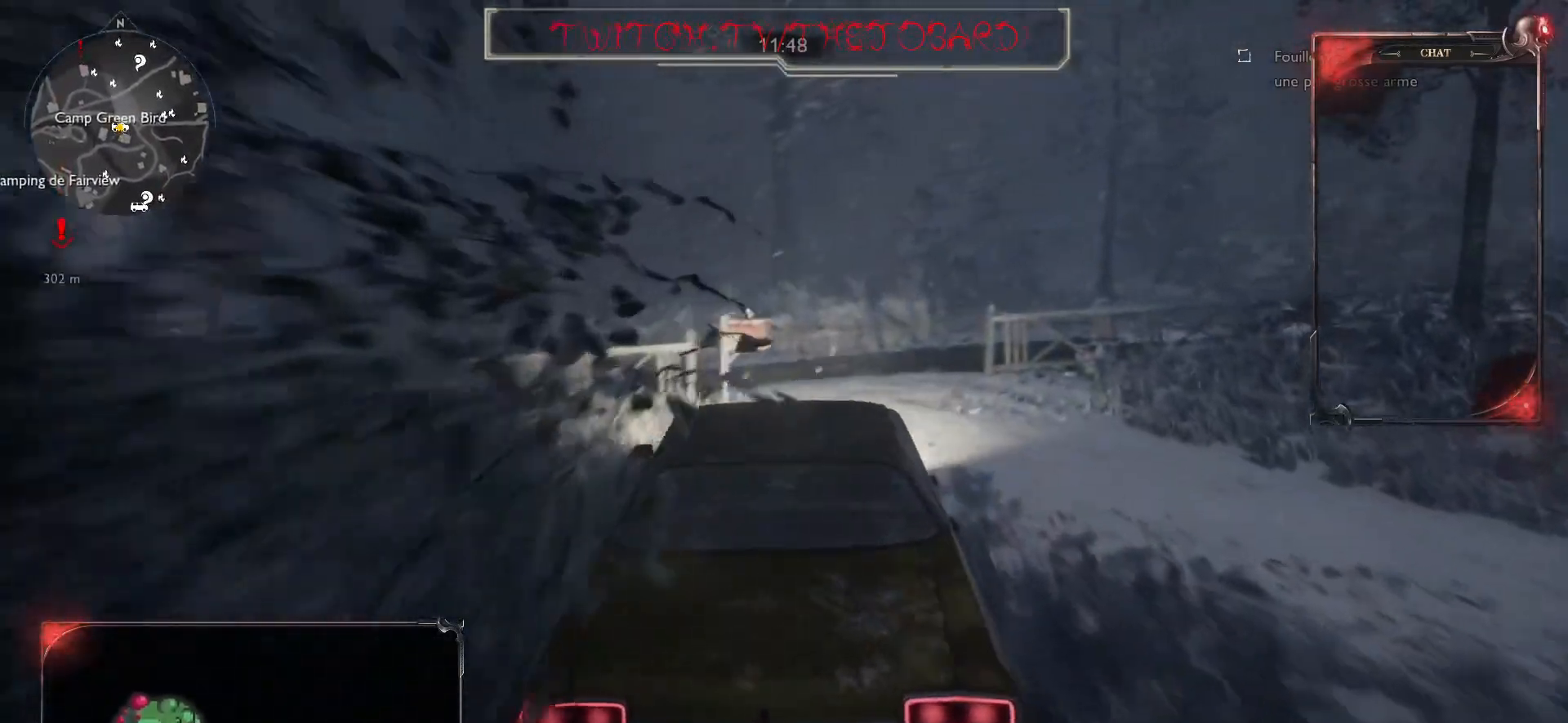
{"keys": ["q"], "mouse": [], "events": [[83, "z", "down"], [317, "q", "down"], [367, "z", "up"]]}
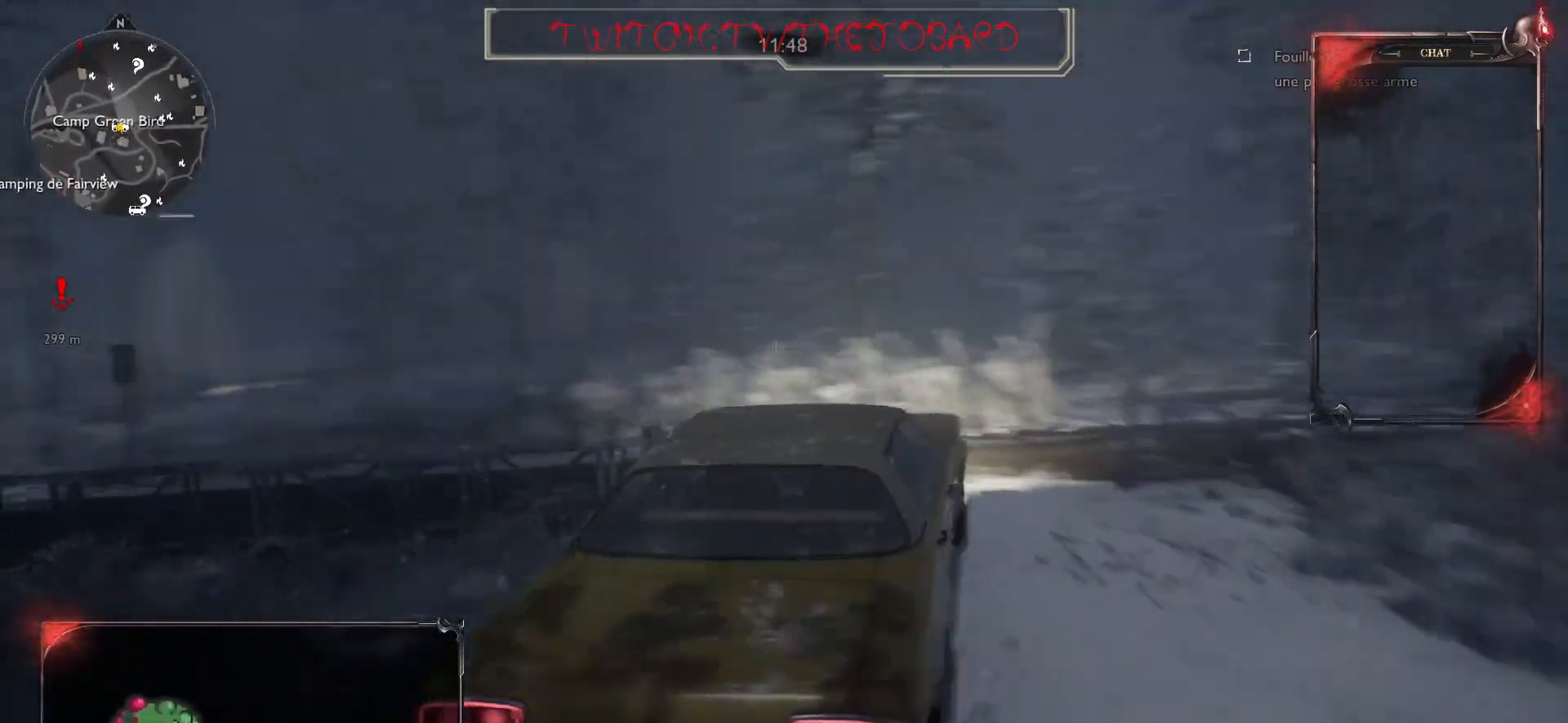
{"keys": ["q", "z"], "mouse": [], "events": [[500, "z", "down"]]}
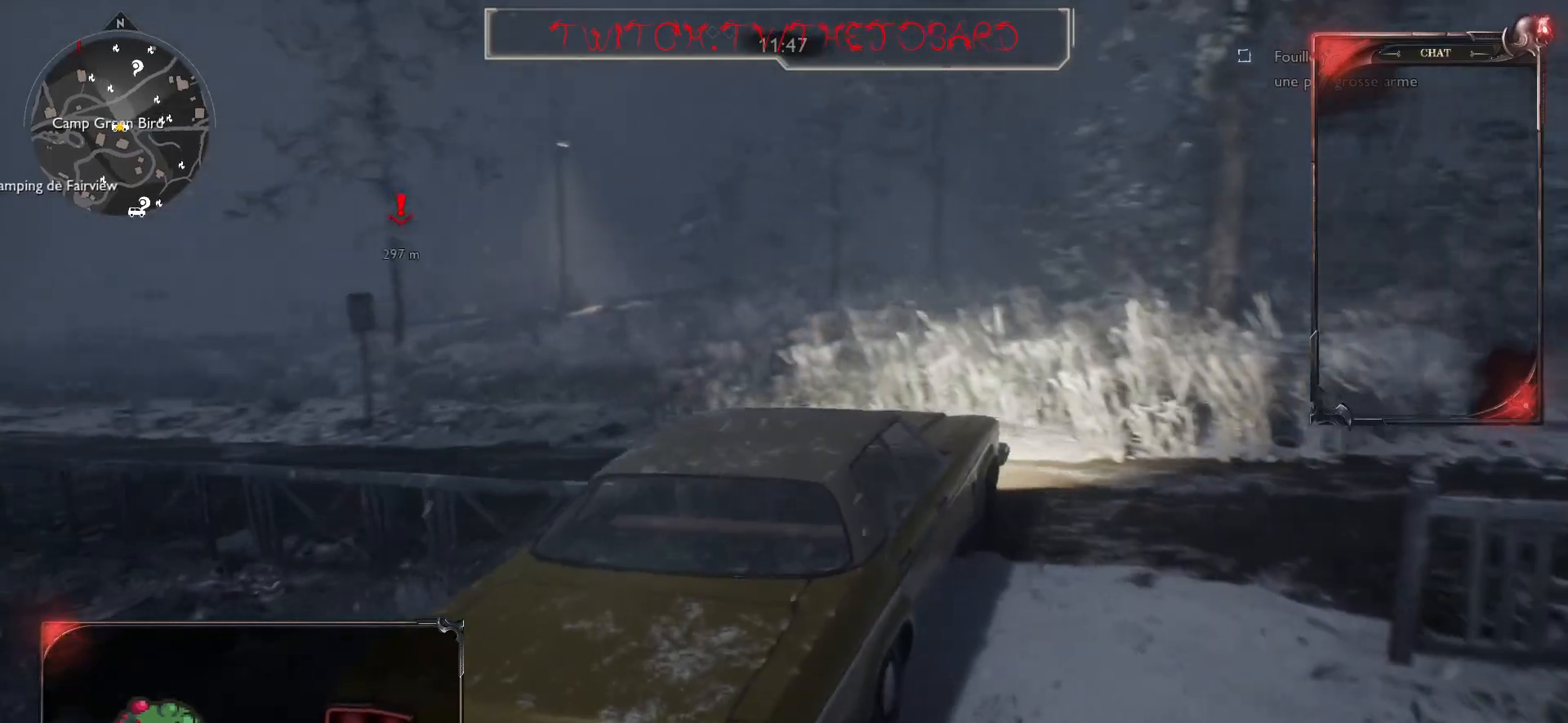
{"keys": ["q", "z"], "mouse": [], "events": []}
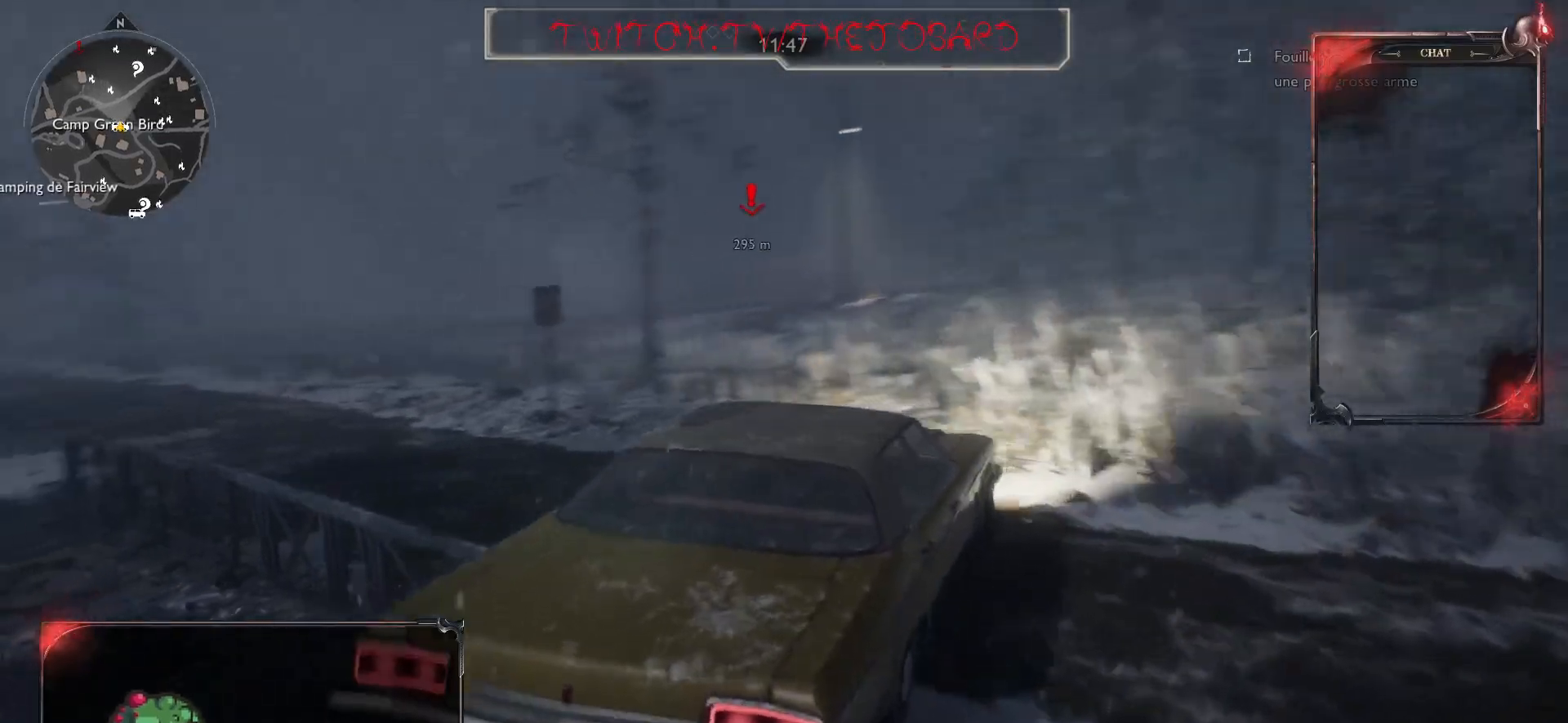
{"keys": ["z"], "mouse": [], "events": [[467, "q", "up"]]}
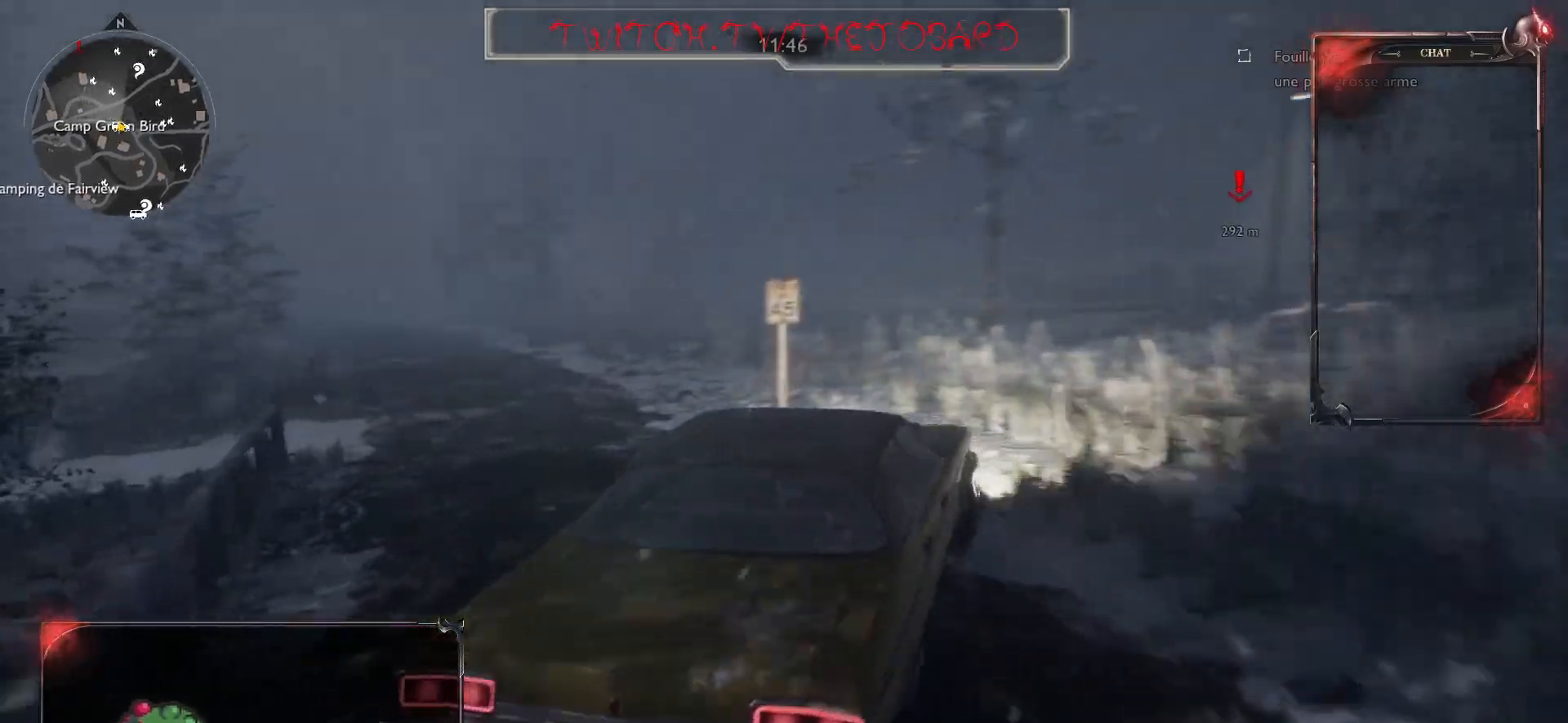
{"keys": ["z"], "mouse": [], "events": []}
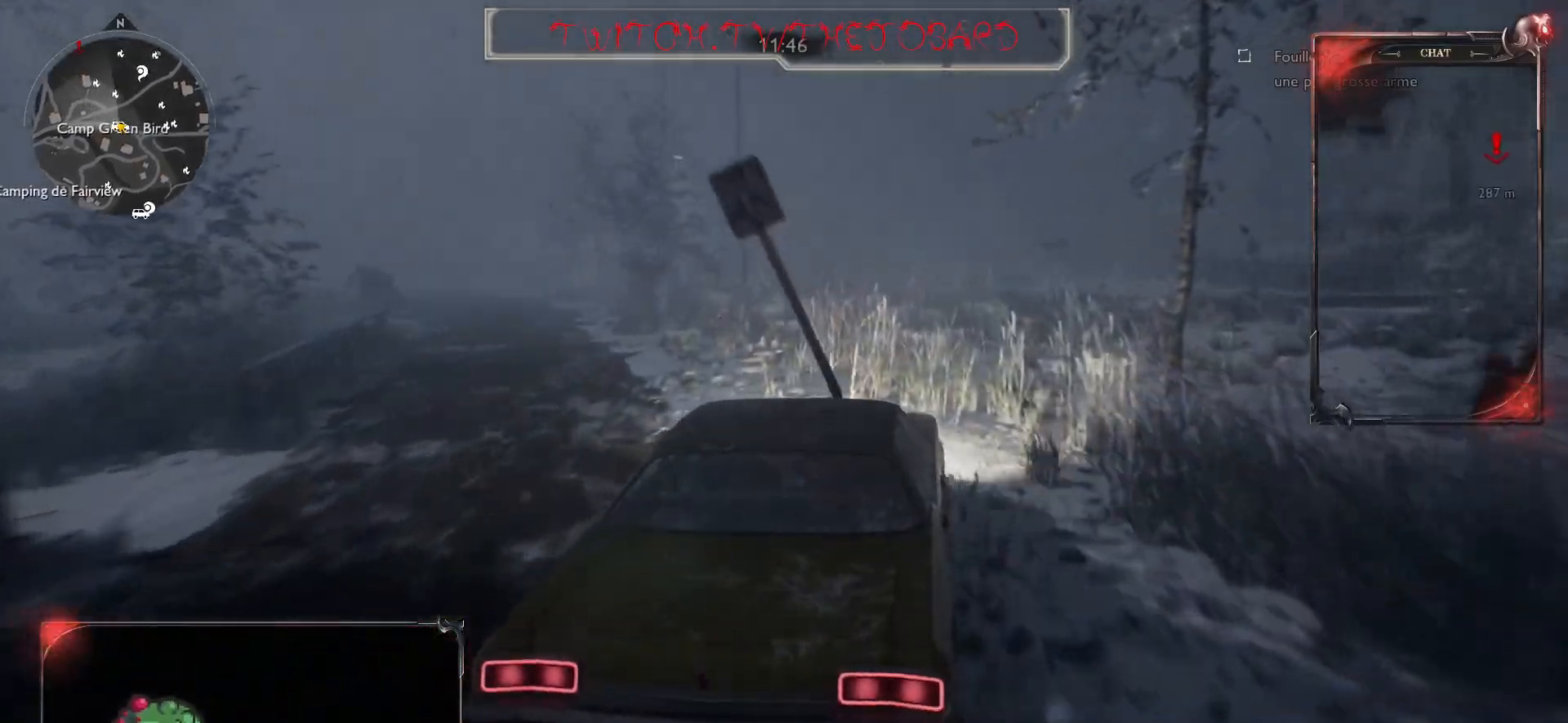
{"keys": ["z"], "mouse": [], "events": [[67, "d", "down"], [200, "d", "up"]]}
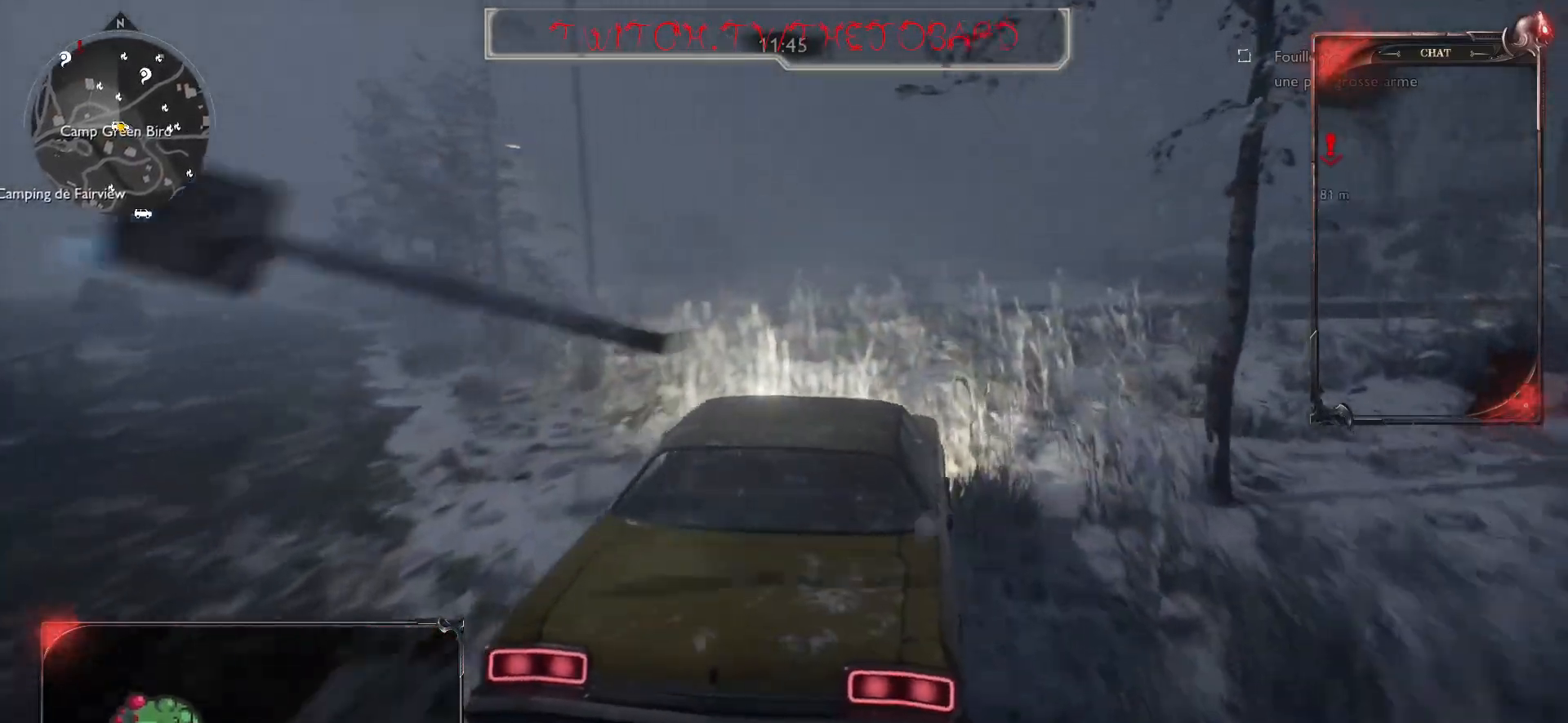
{"keys": ["z"], "mouse": [], "events": []}
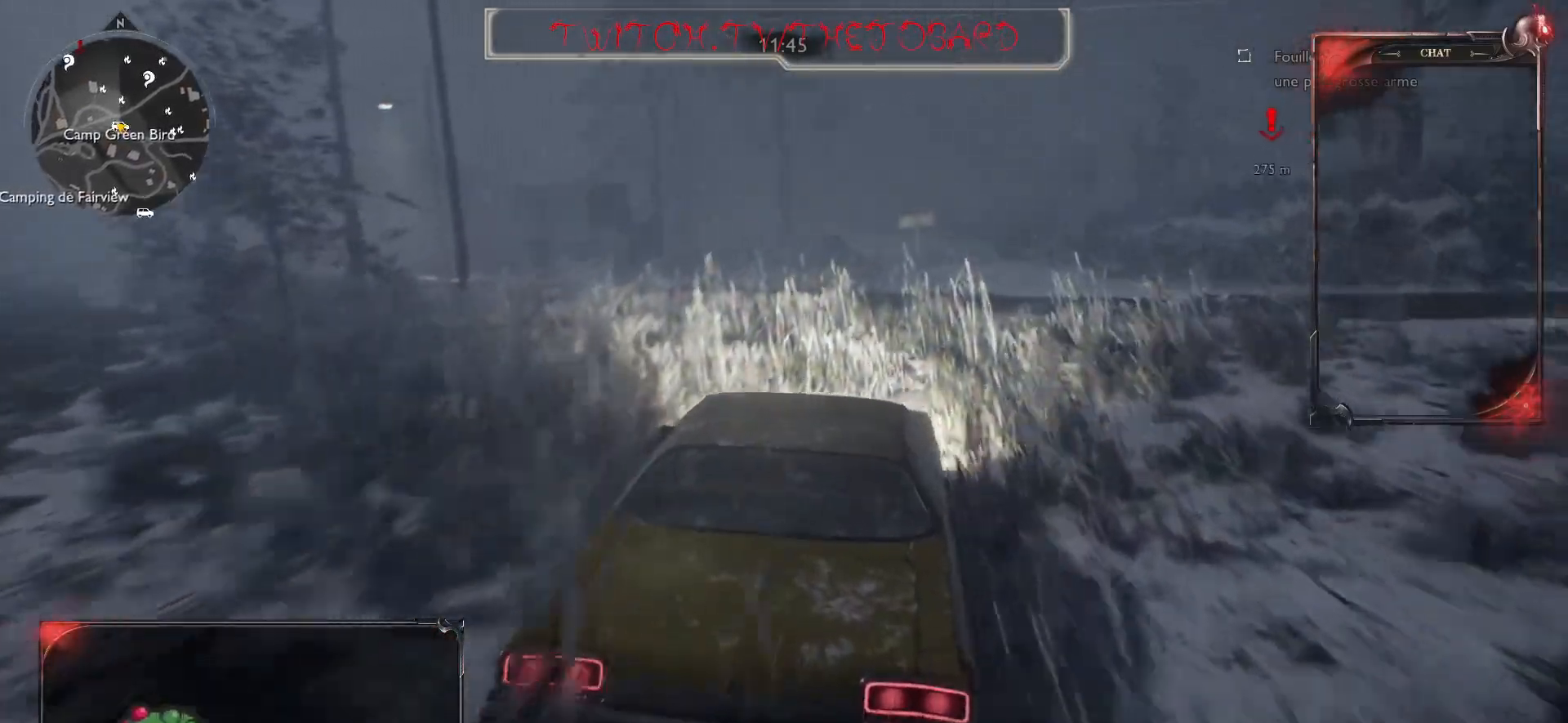
{"keys": ["z"], "mouse": [], "events": [[267, "z", "up"], [433, "z", "down"]]}
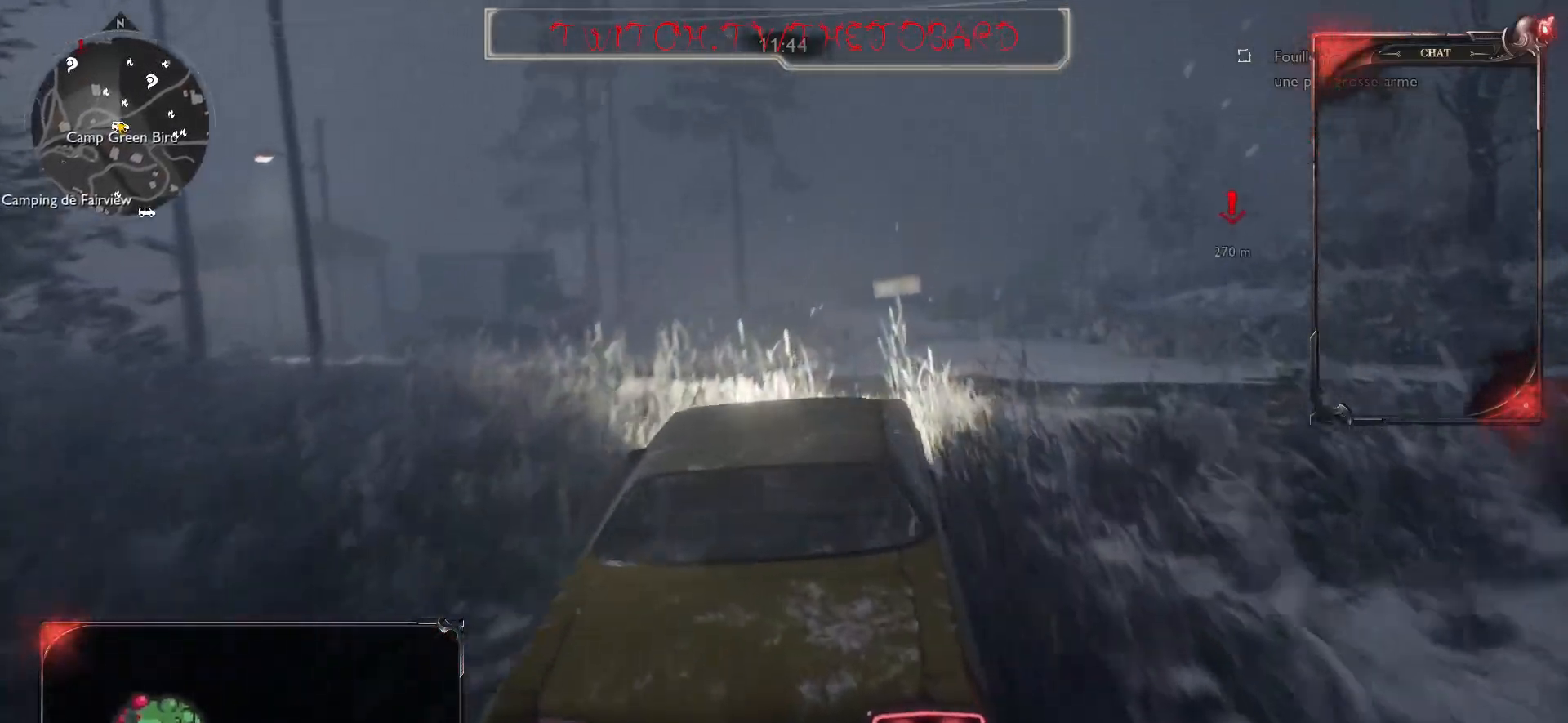
{"keys": ["z"], "mouse": [], "events": []}
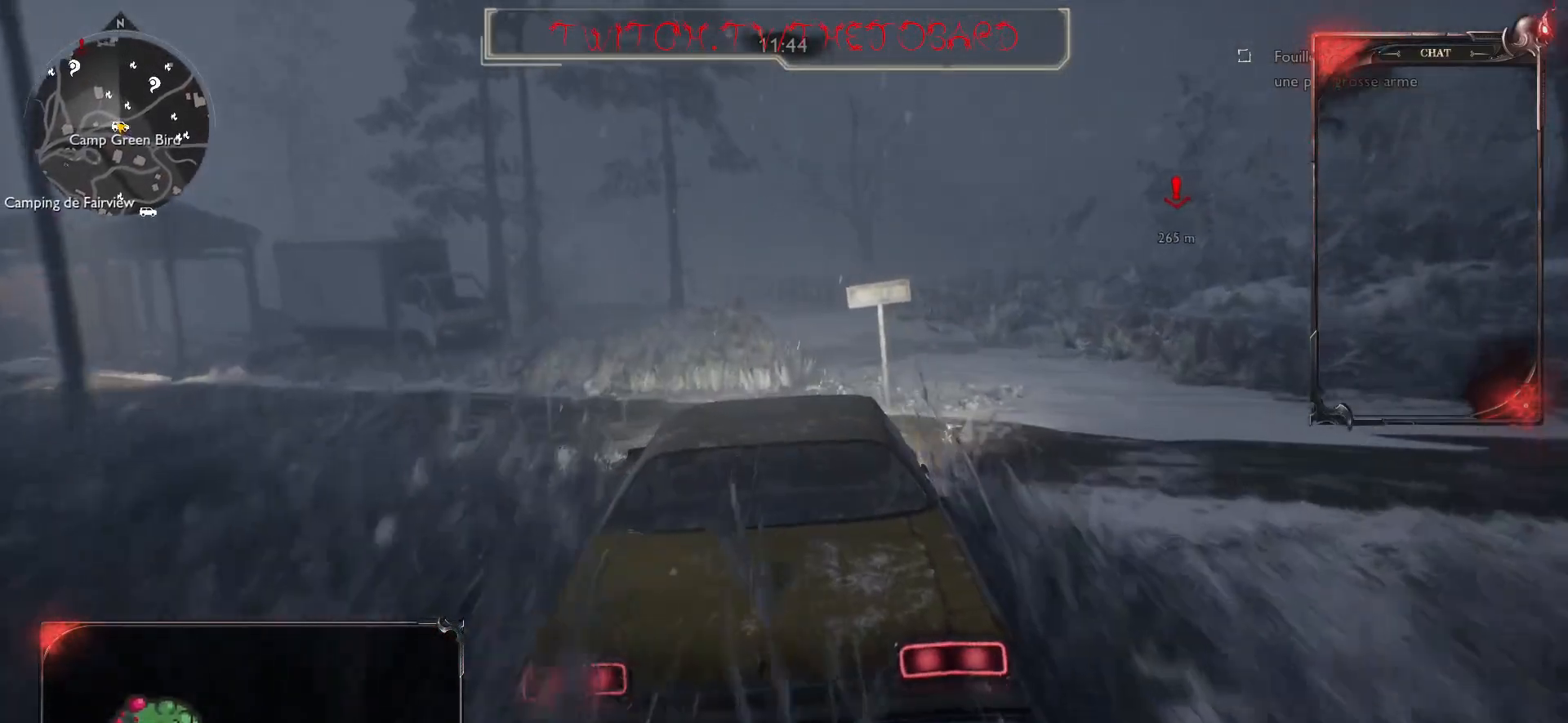
{"keys": ["z"], "mouse": [], "events": []}
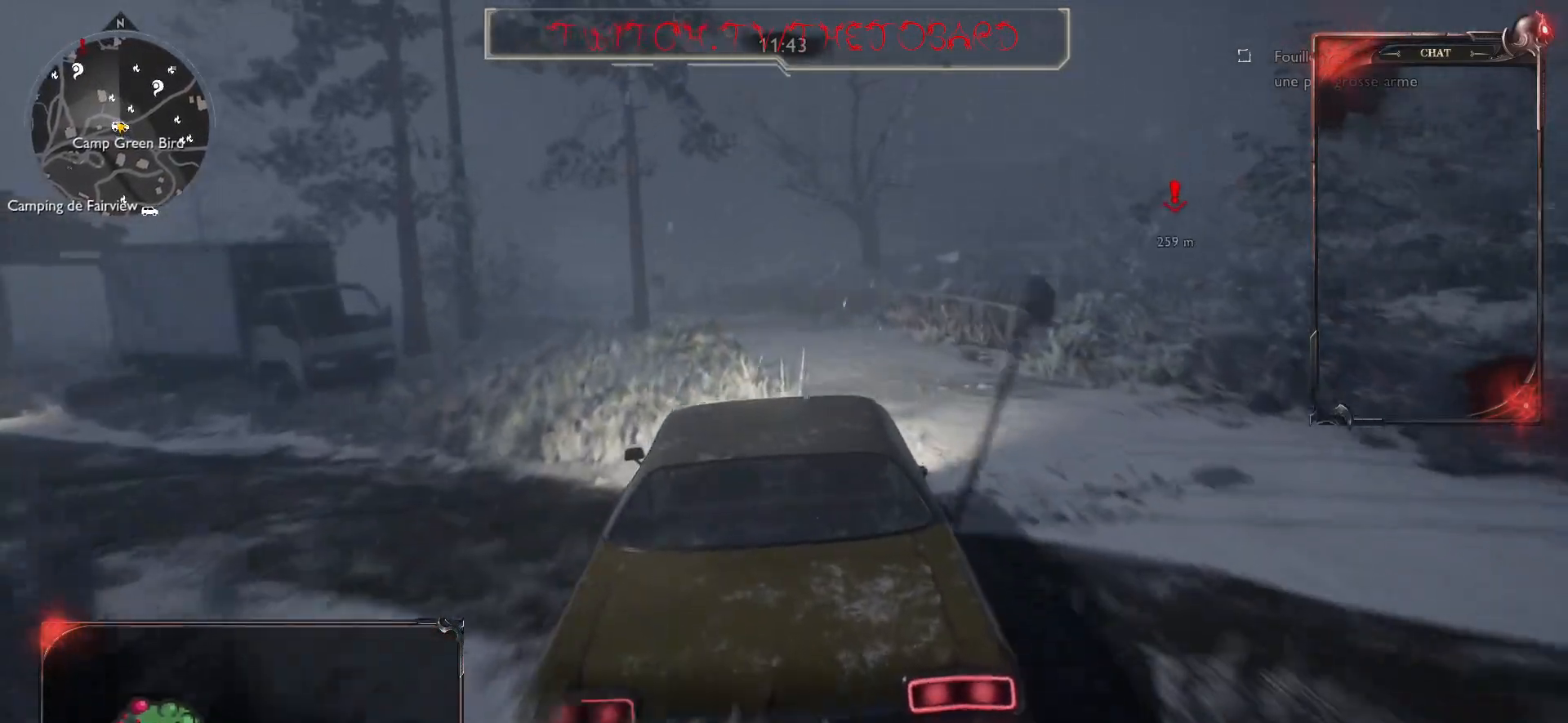
{"keys": ["z"], "mouse": [], "events": [[133, "d", "down"], [250, "d", "up"]]}
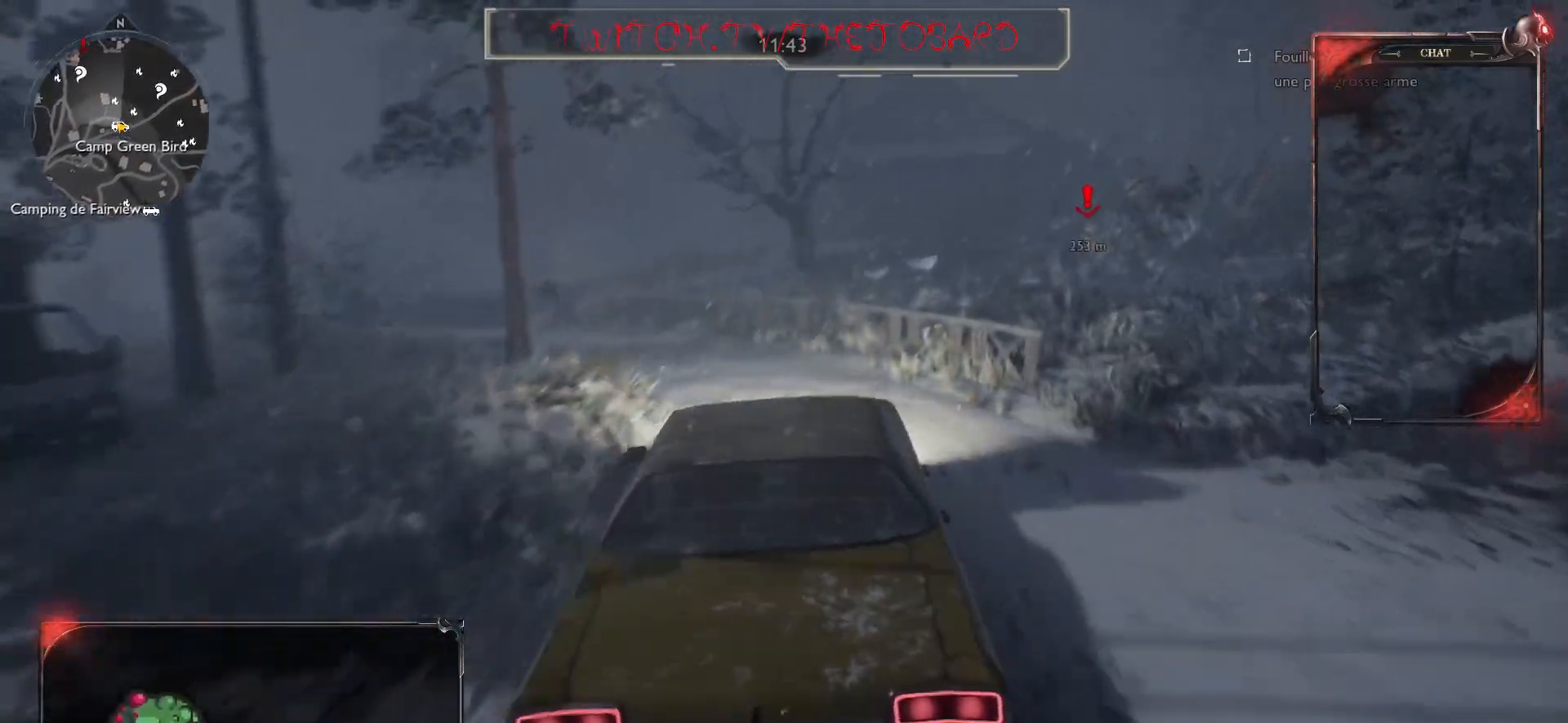
{"keys": ["q", "z"], "mouse": [], "events": [[33, "q", "down"], [200, "q", "up"], [433, "q", "down"]]}
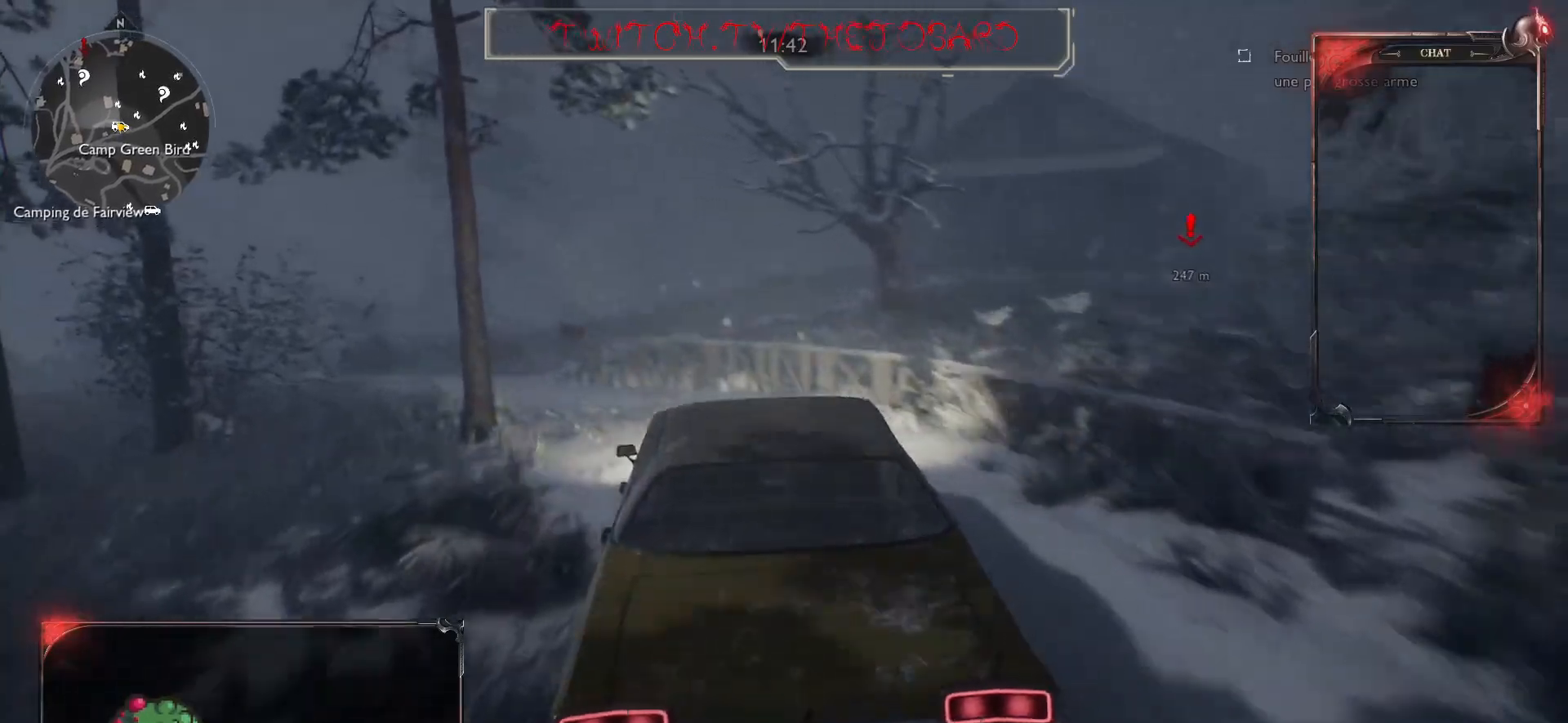
{"keys": ["d", "z"], "mouse": [], "events": [[33, "q", "up"], [200, "q", "down"], [283, "q", "up"], [367, "d", "down"]]}
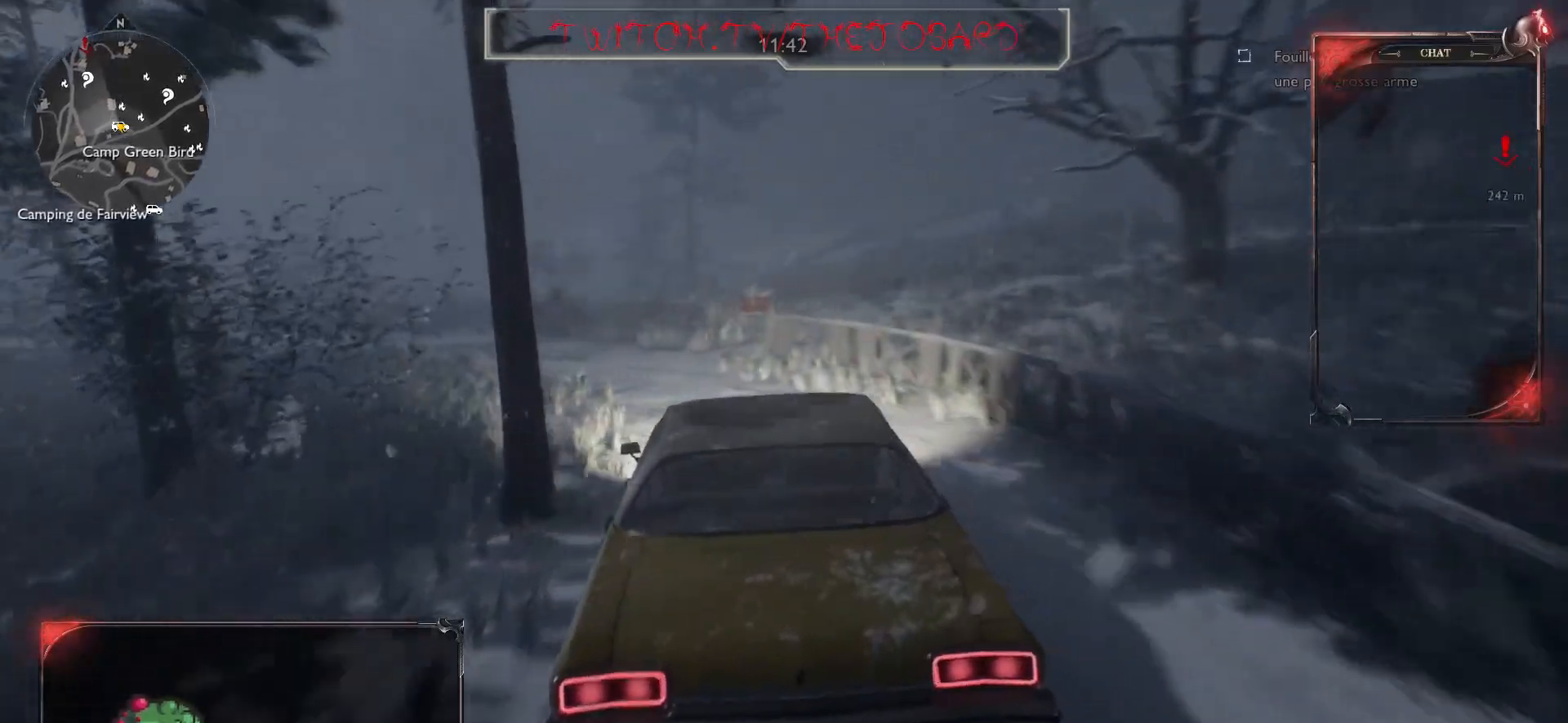
{"keys": ["z"], "mouse": [], "events": [[133, "d", "up"]]}
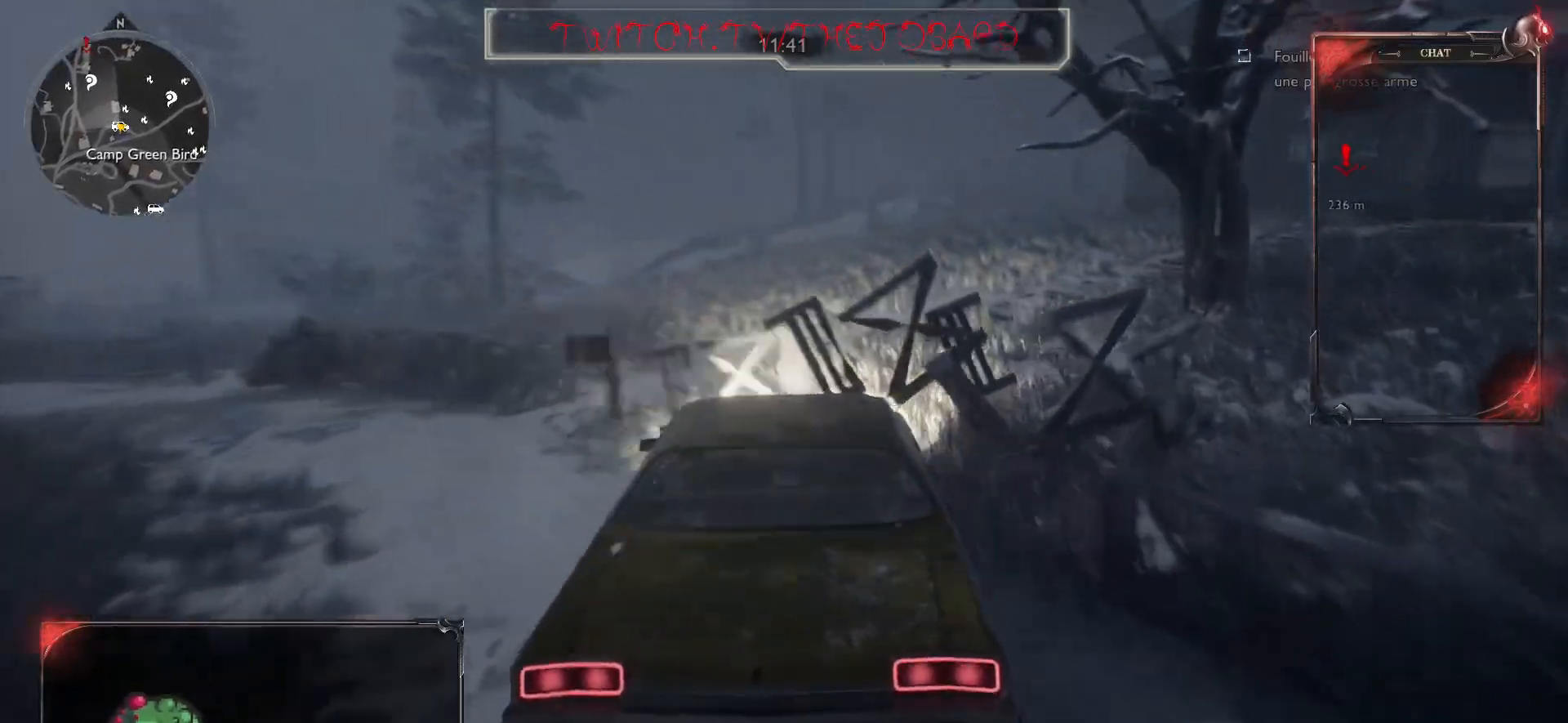
{"keys": ["z"], "mouse": [], "events": []}
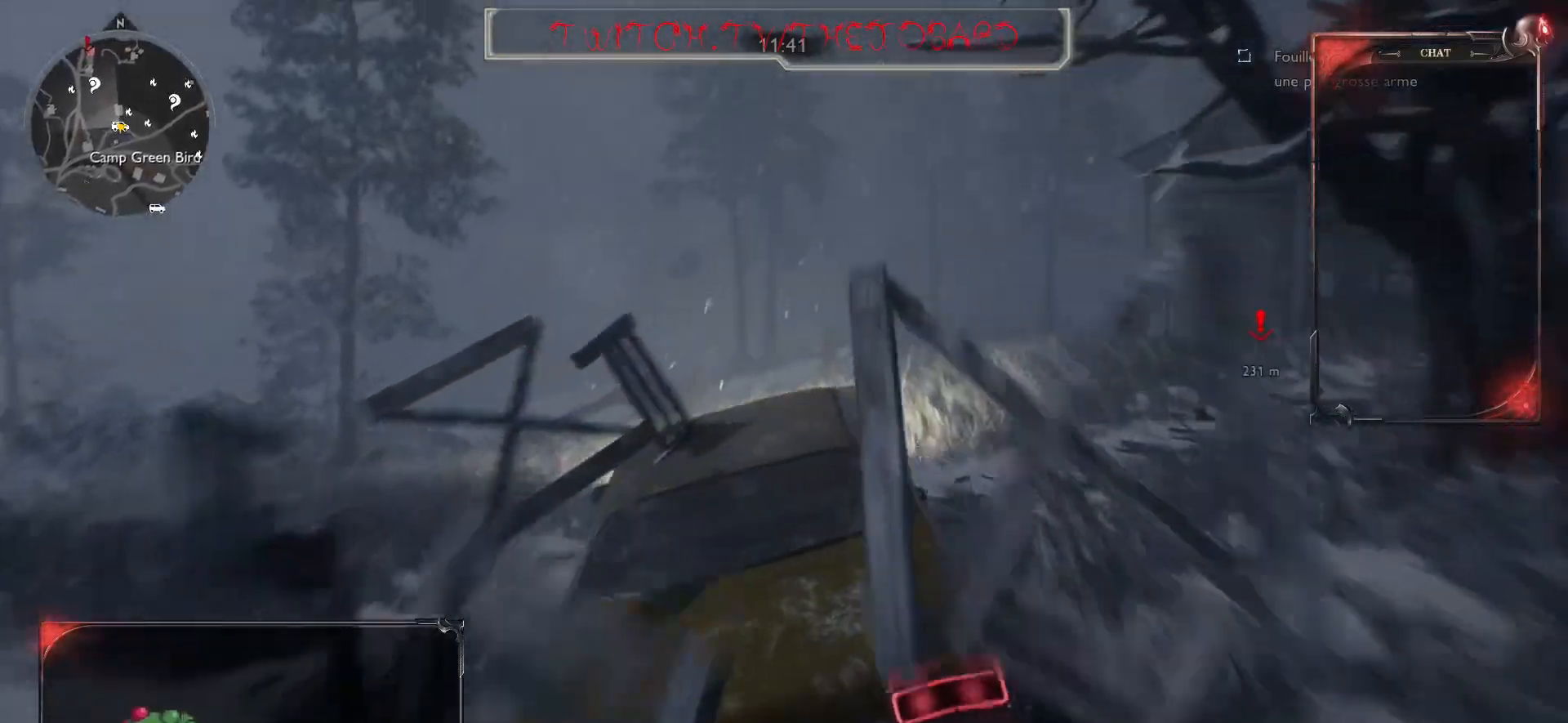
{"keys": ["d", "z"], "mouse": [], "events": [[200, "d", "down"], [267, "d", "up"], [433, "d", "down"]]}
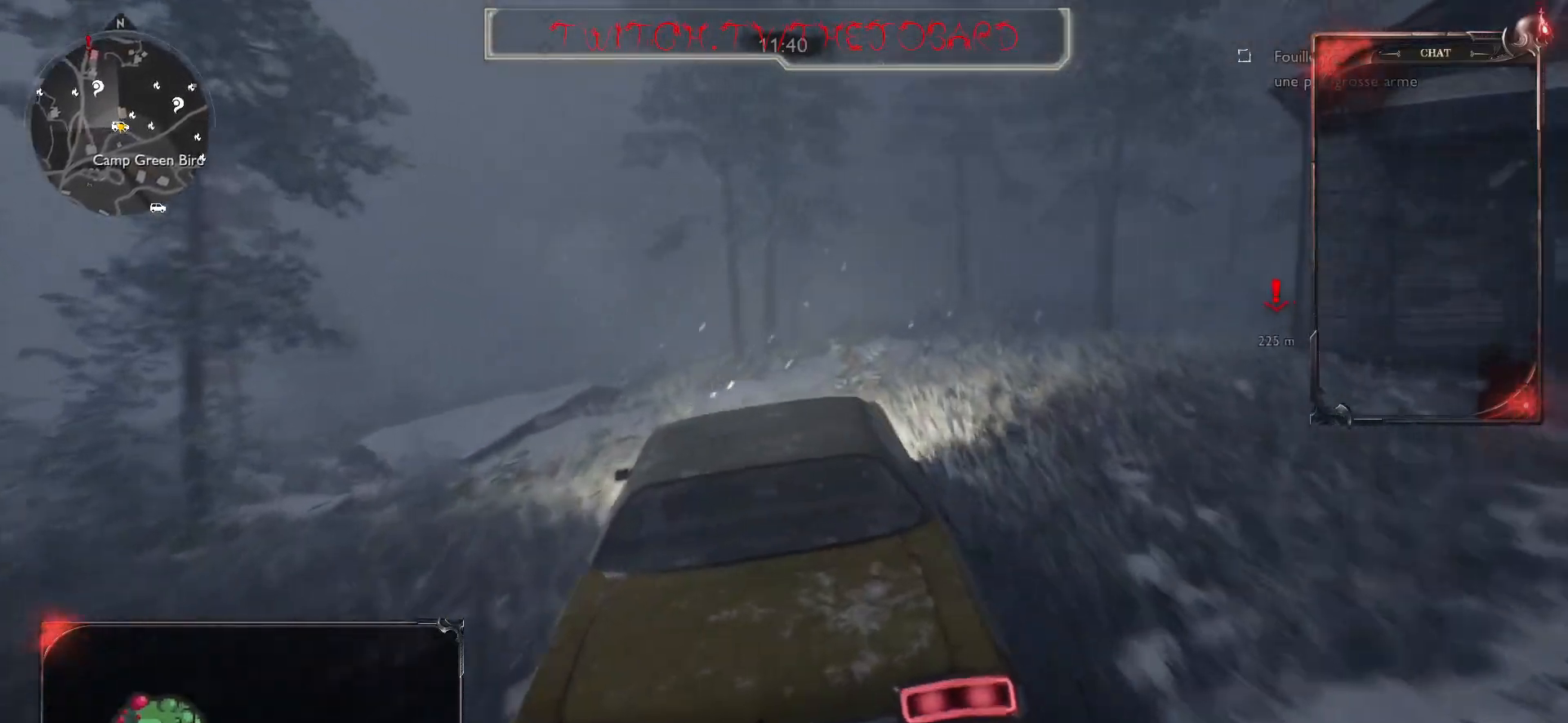
{"keys": ["z"], "mouse": [], "events": [[83, "d", "up"]]}
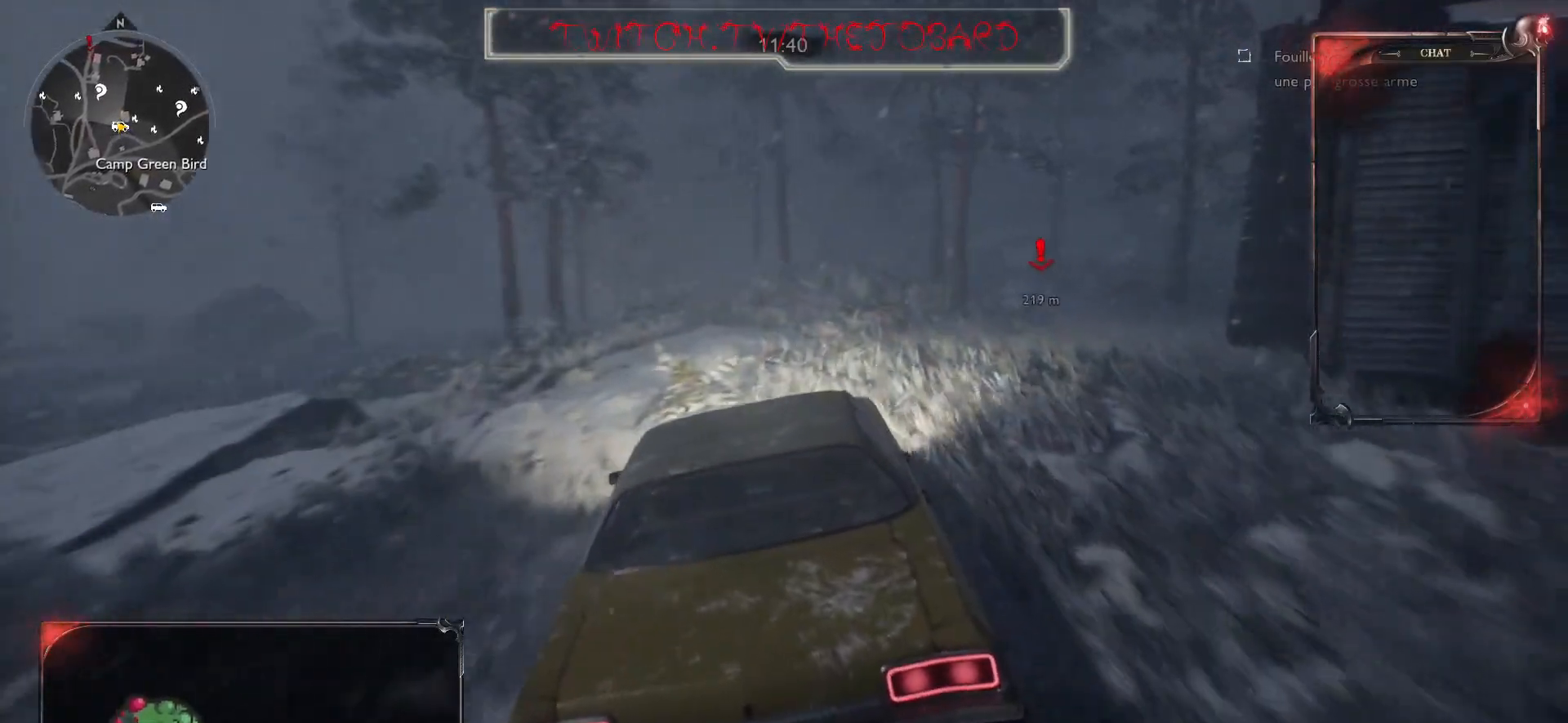
{"keys": ["q", "z"], "mouse": [], "events": [[17, "q", "down"], [117, "q", "up"], [433, "q", "down"]]}
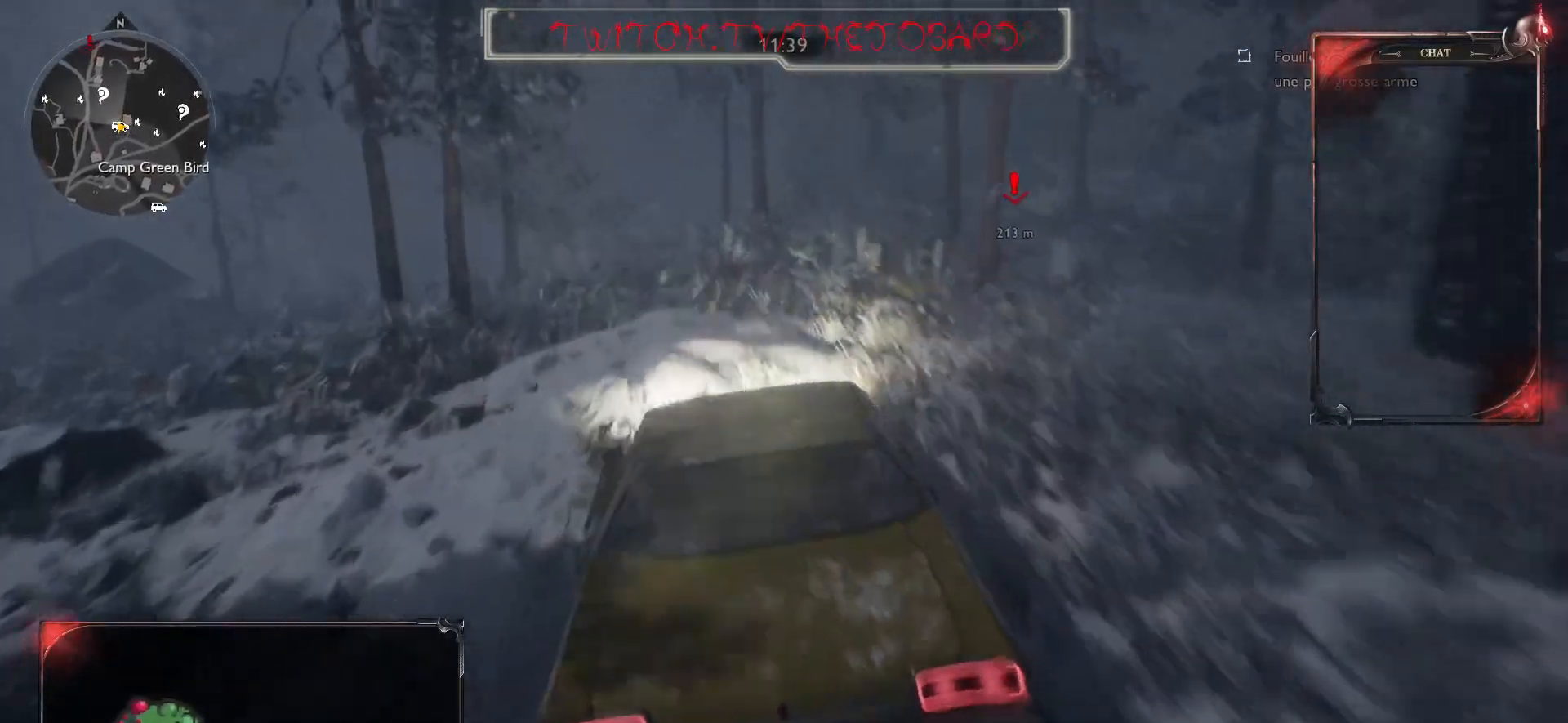
{"keys": [], "mouse": [], "events": [[50, "q", "up"], [417, "z", "up"]]}
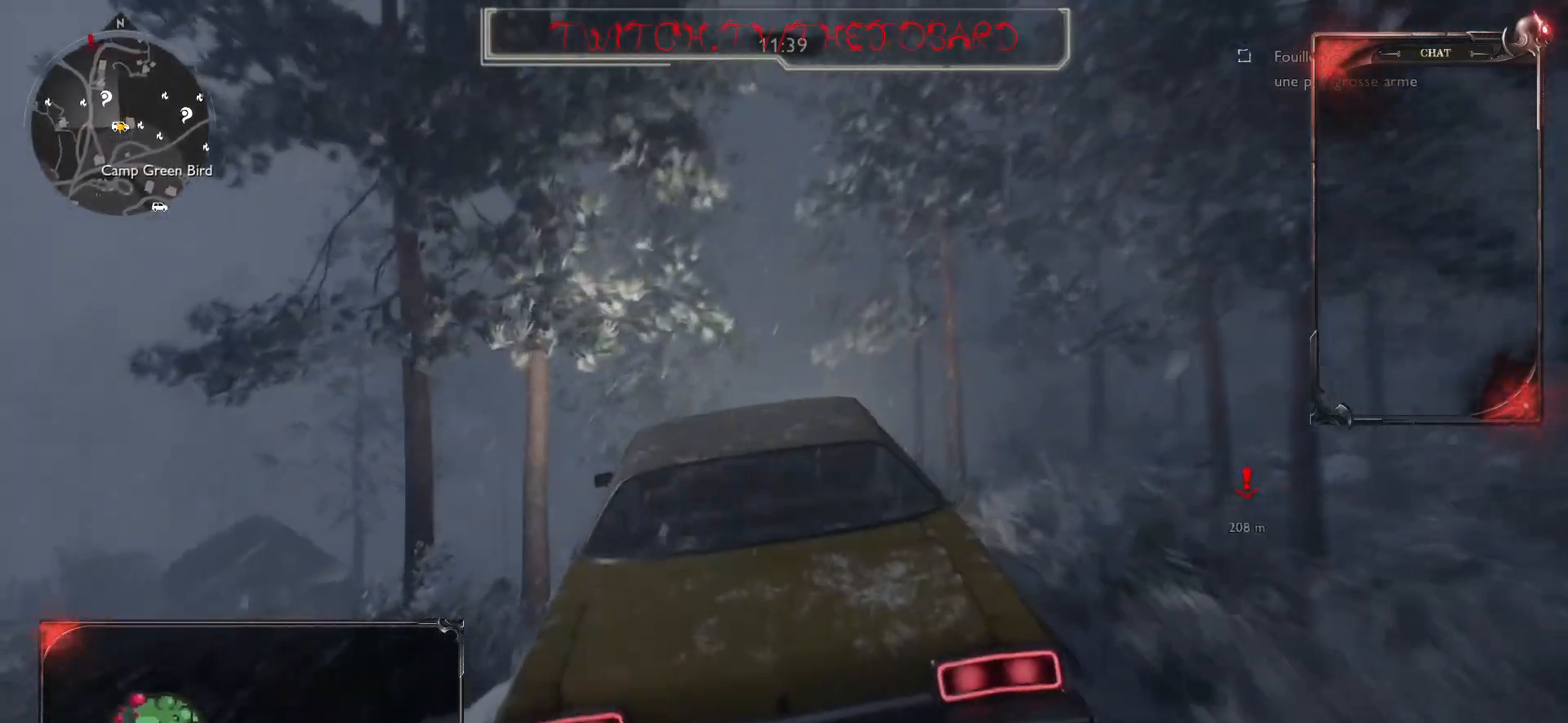
{"keys": ["z"], "mouse": [], "events": [[283, "z", "down"]]}
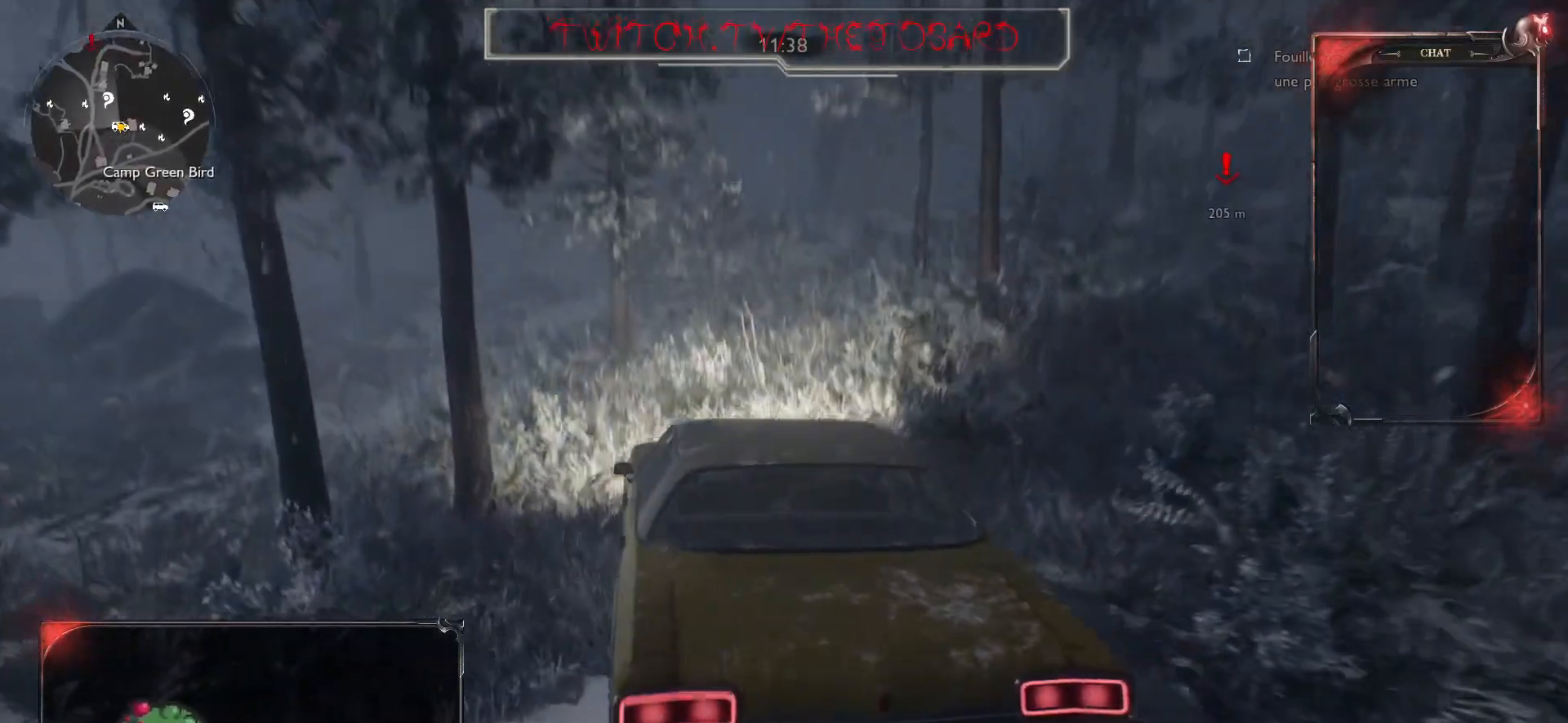
{"keys": ["z"], "mouse": [], "events": [[67, "d", "down"], [283, "d", "up"]]}
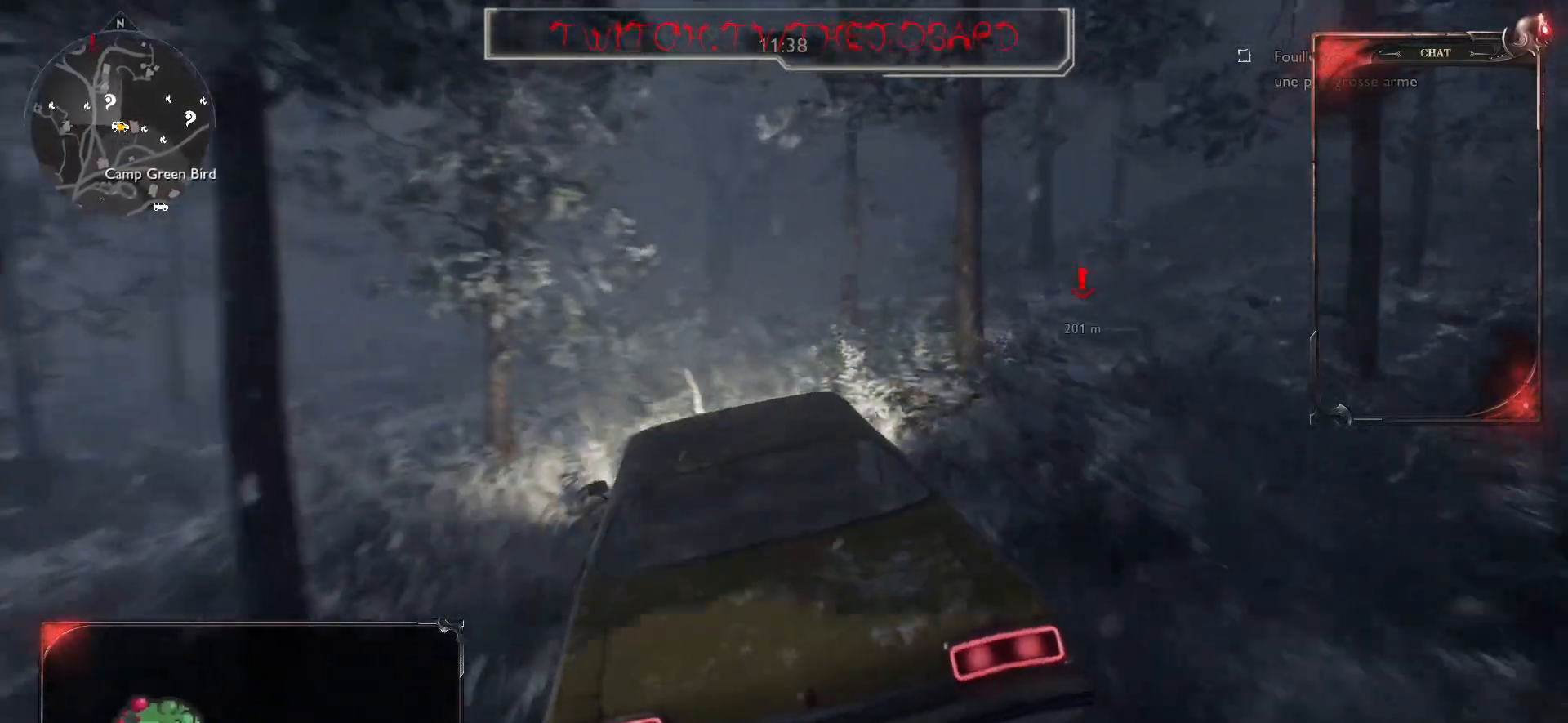
{"keys": ["z"], "mouse": [], "events": [[167, "q", "down"], [417, "q", "up"]]}
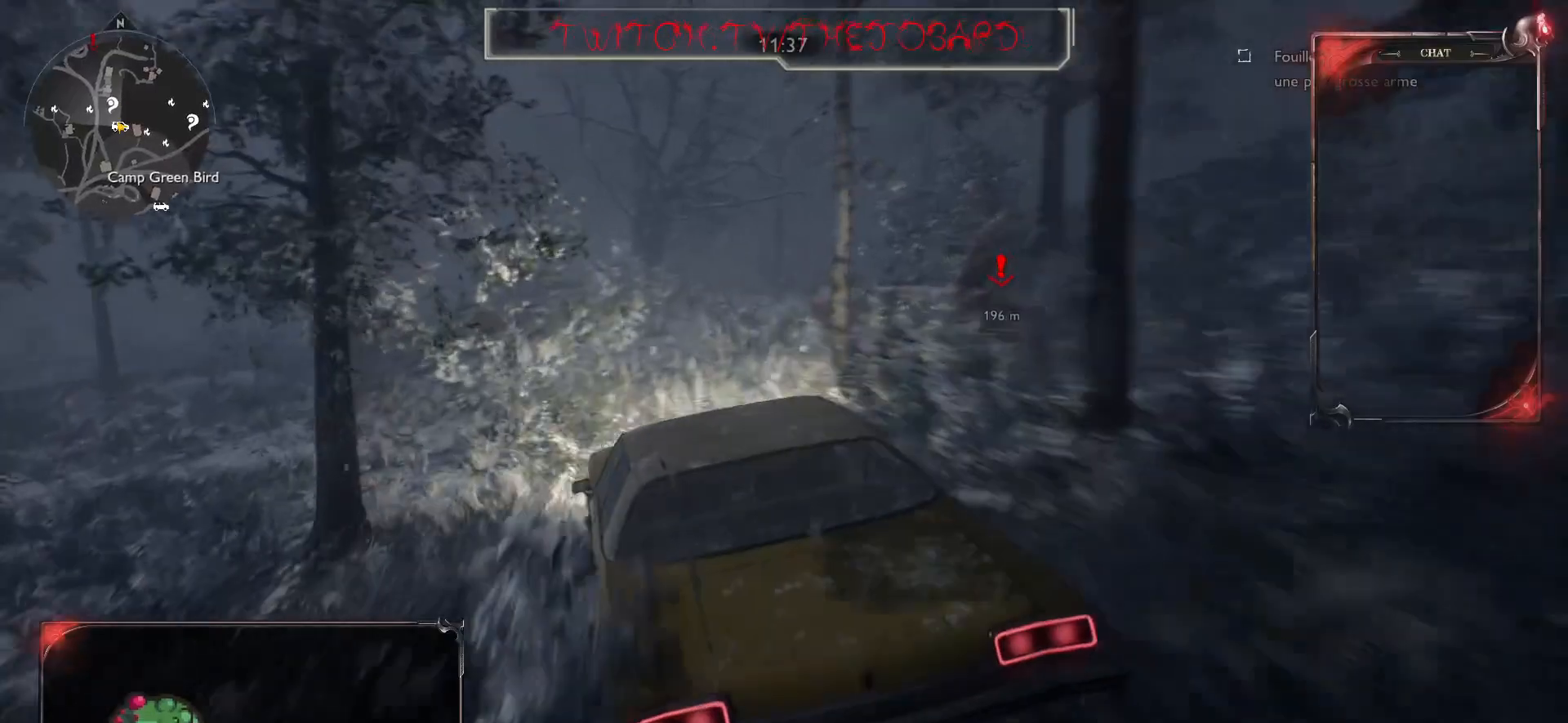
{"keys": ["z"], "mouse": [], "events": []}
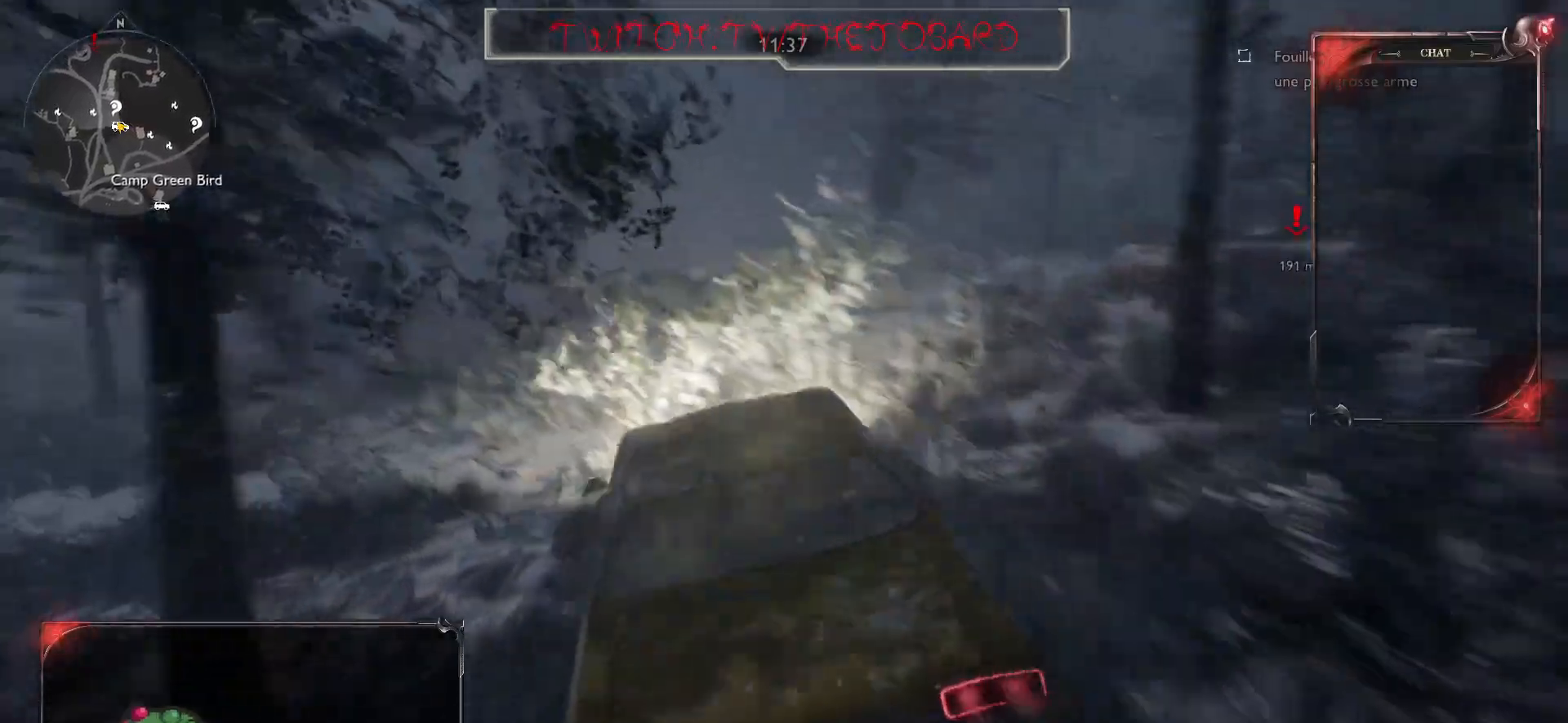
{"keys": ["z"], "mouse": [], "events": []}
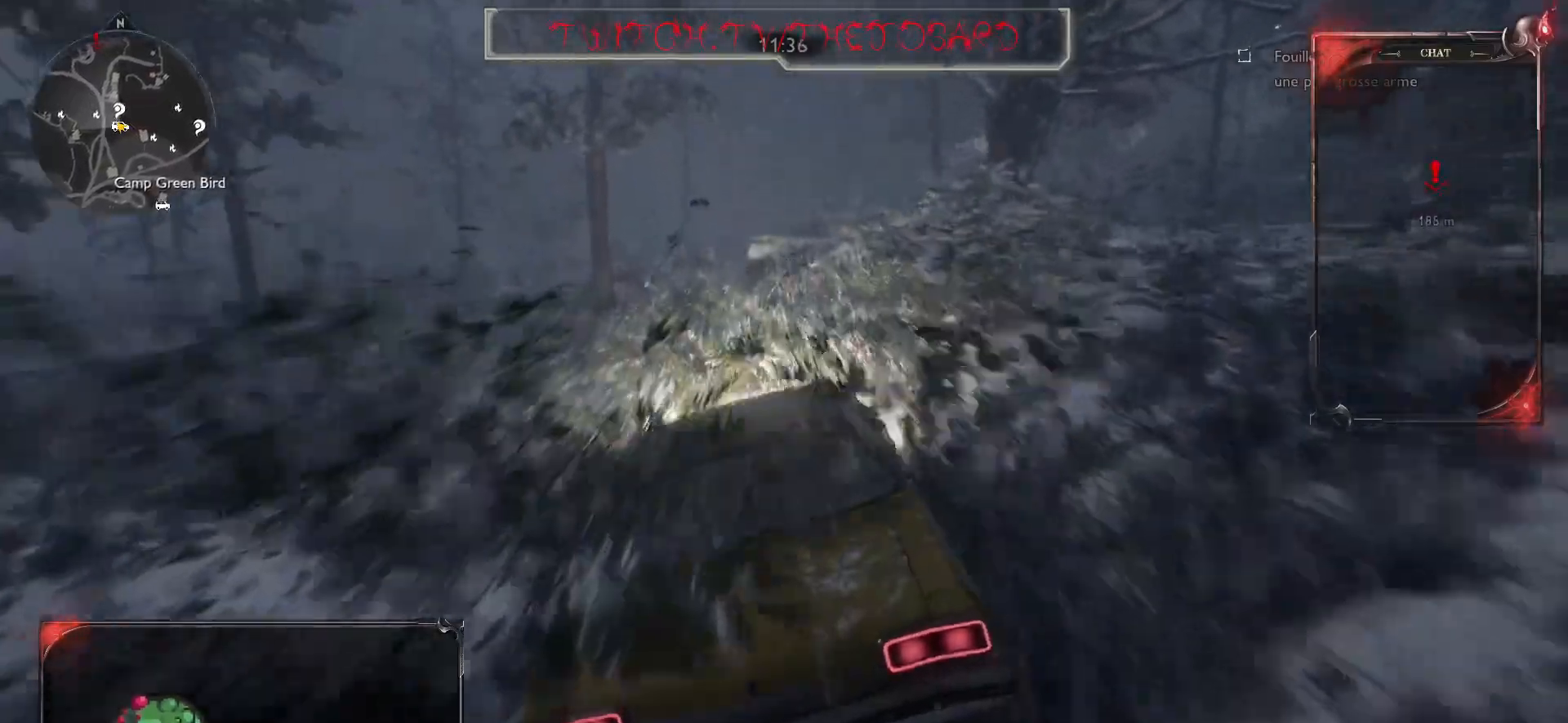
{"keys": ["q"], "mouse": [], "events": [[467, "q", "down"], [483, "z", "up"]]}